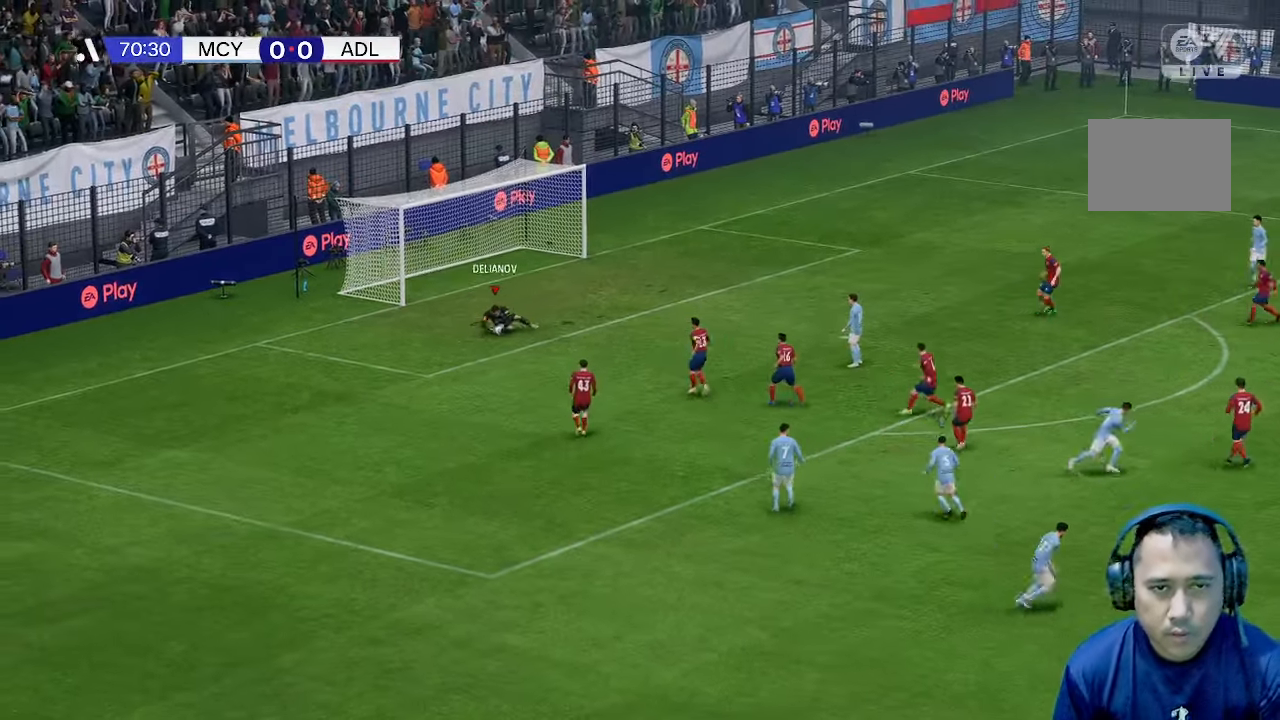
Gameplay with a controller (Xbox layout); each line is a JSON object with the inputs held at the frame after it. "events" lists button and stick changes between this image and that frame as [ms after this image, input, new state], when the widget could be followed in between. Not read: L3 R3.
{"buttons": [], "left_stick": "right", "right_stick": "center", "events": []}
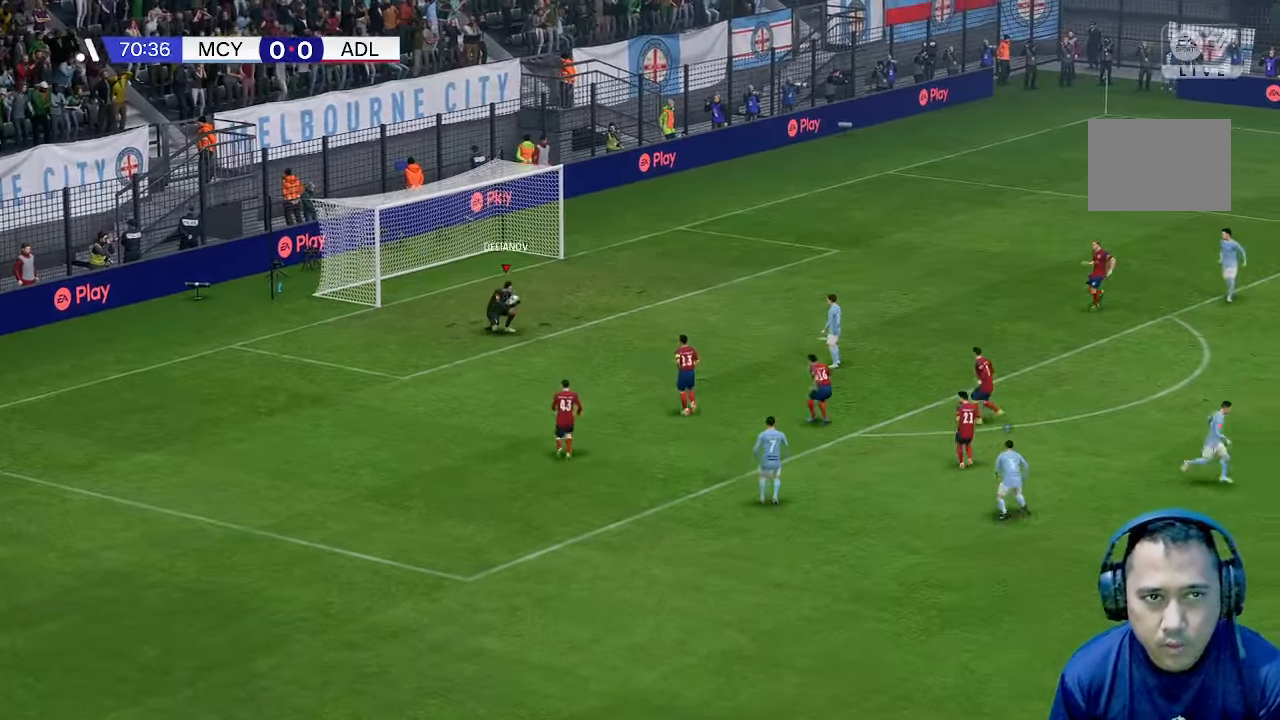
{"buttons": [], "left_stick": "right", "right_stick": "center", "events": []}
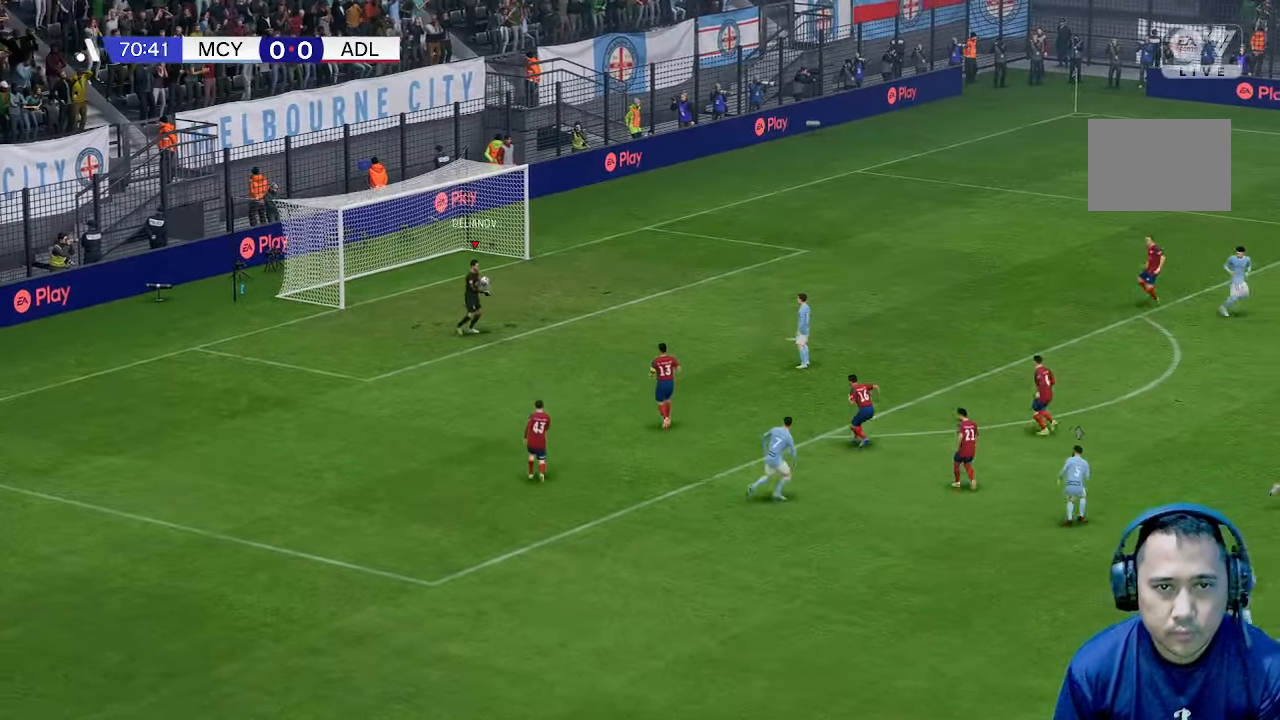
{"buttons": [], "left_stick": "right", "right_stick": "center", "events": []}
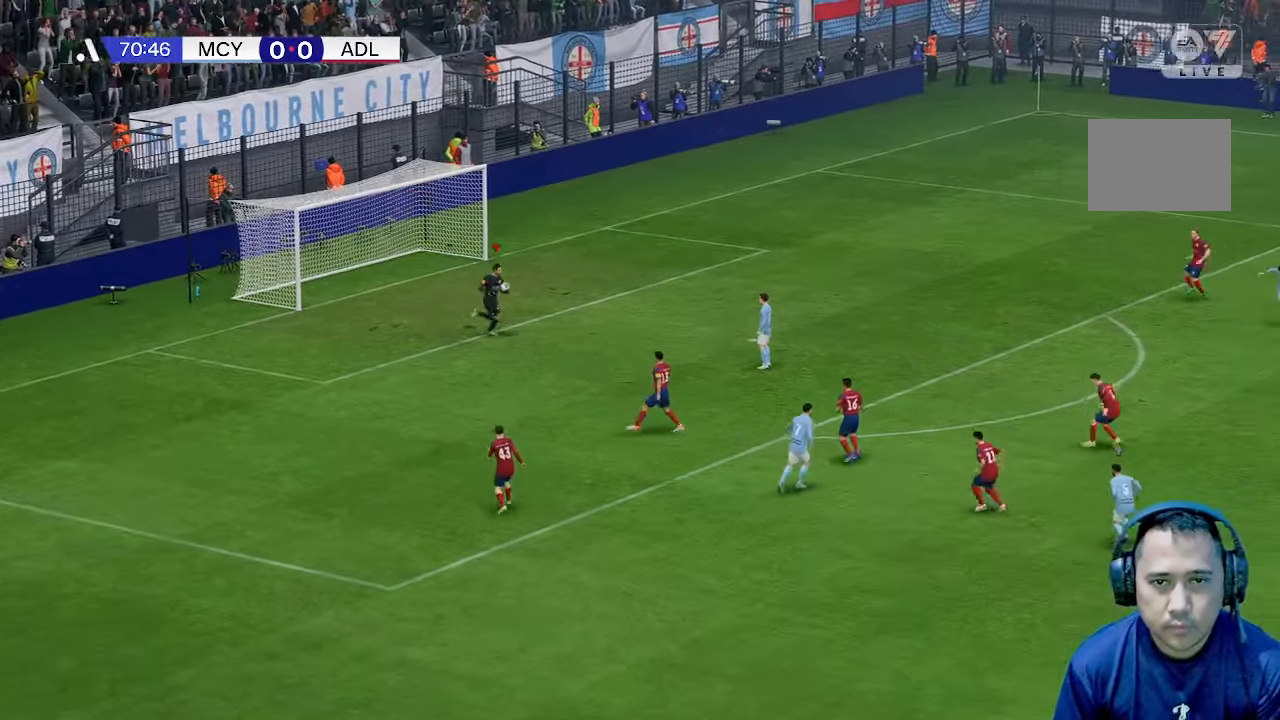
{"buttons": [], "left_stick": "up-right", "right_stick": "center", "events": [[267, "left_stick", "up-right"]]}
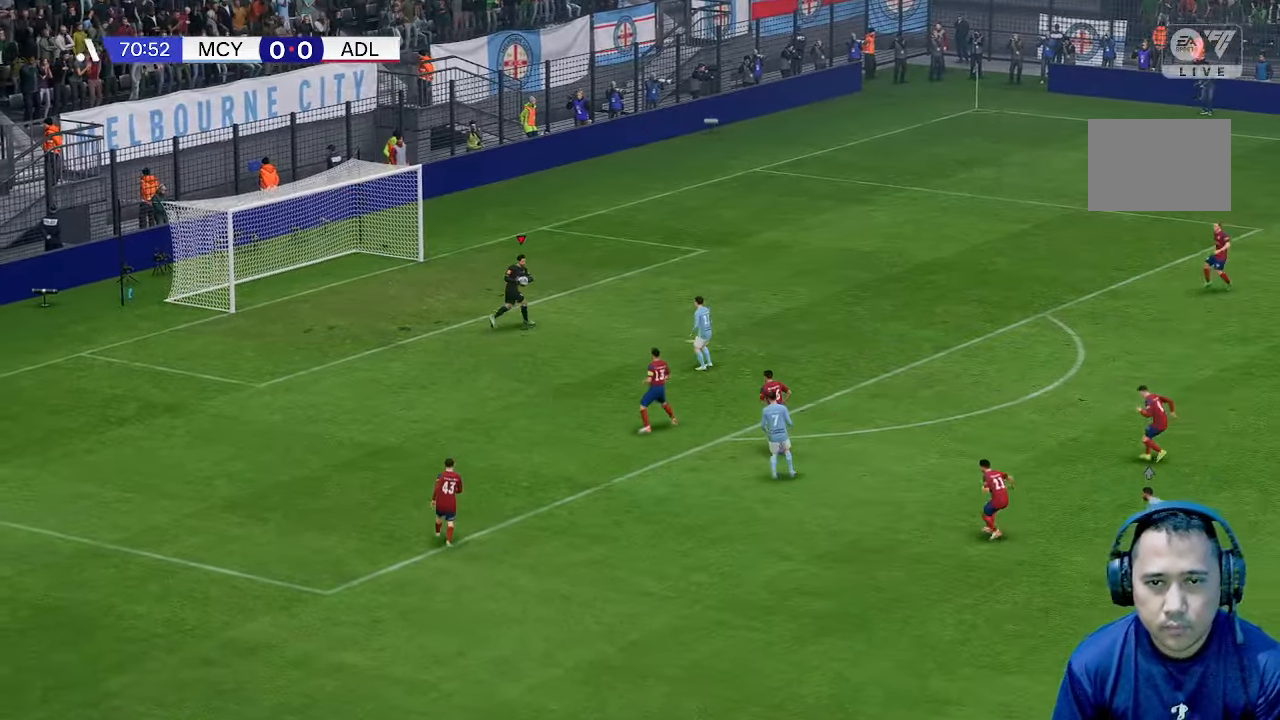
{"buttons": [], "left_stick": "right", "right_stick": "center", "events": [[367, "left_stick", "right"]]}
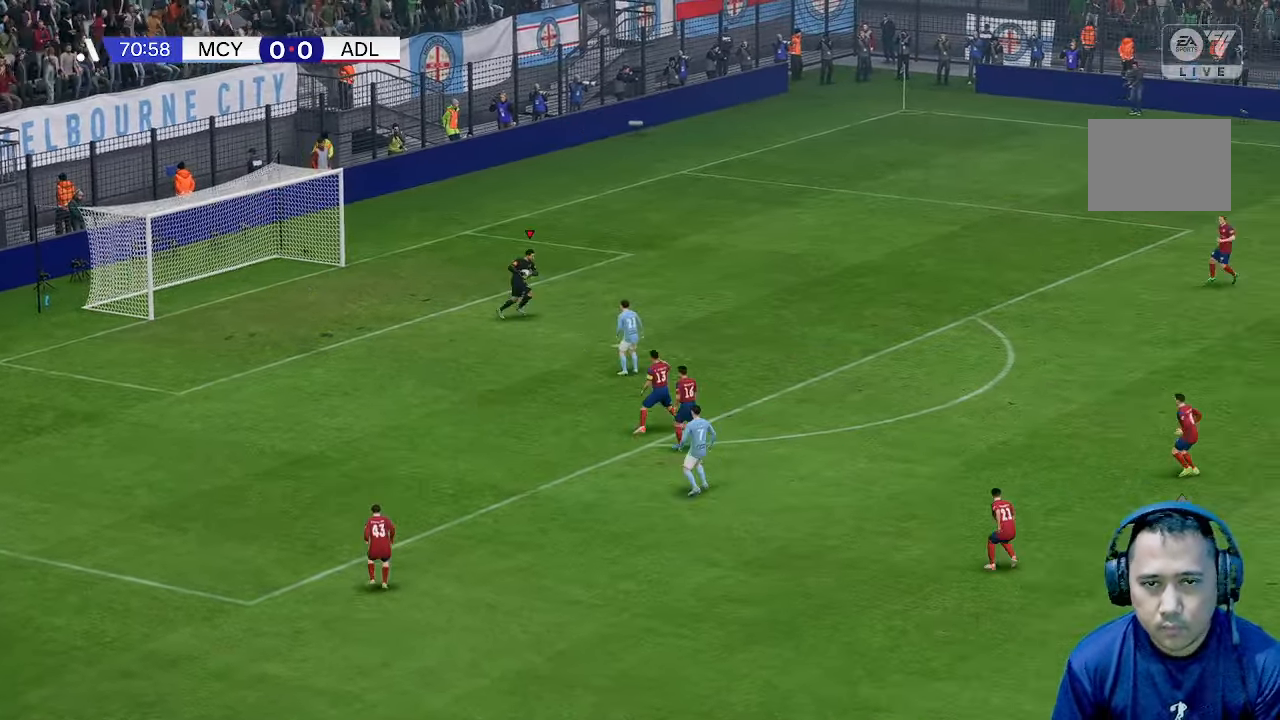
{"buttons": ["B"], "left_stick": "down-right", "right_stick": "center", "events": [[400, "left_stick", "down-right"], [500, "B", "down"]]}
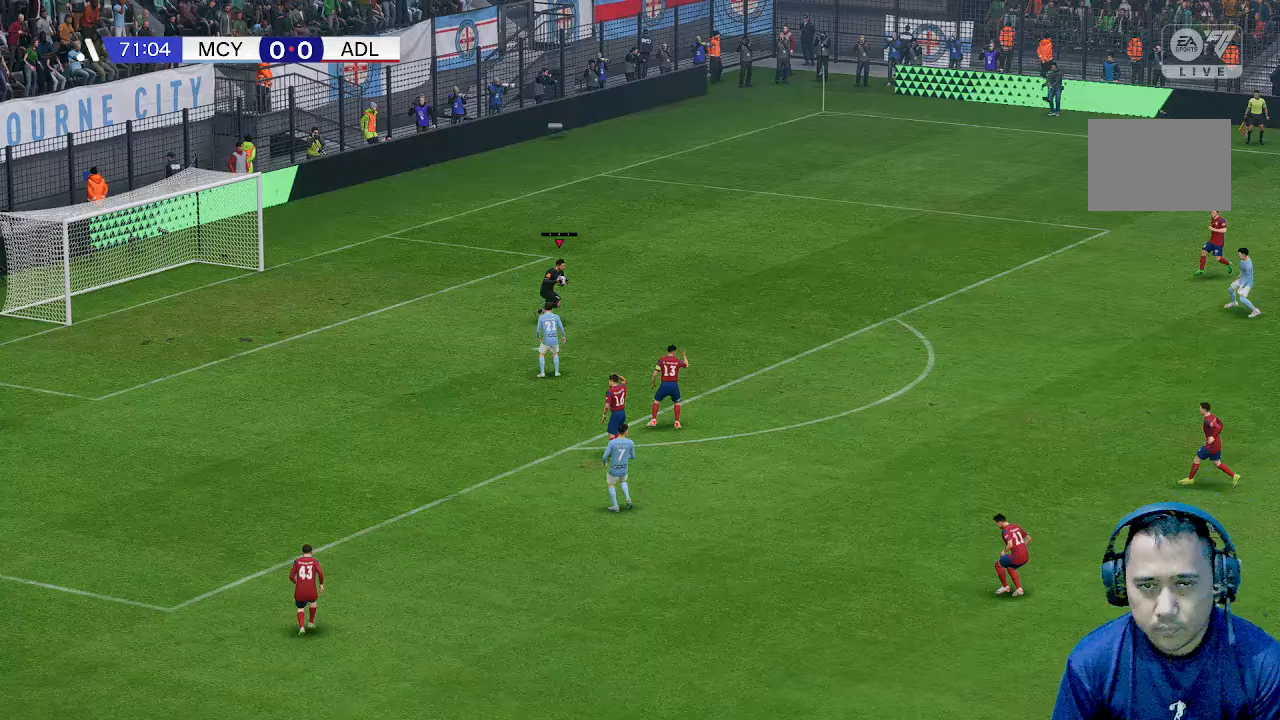
{"buttons": [], "left_stick": "down-right", "right_stick": "center", "events": [[133, "B", "up"]]}
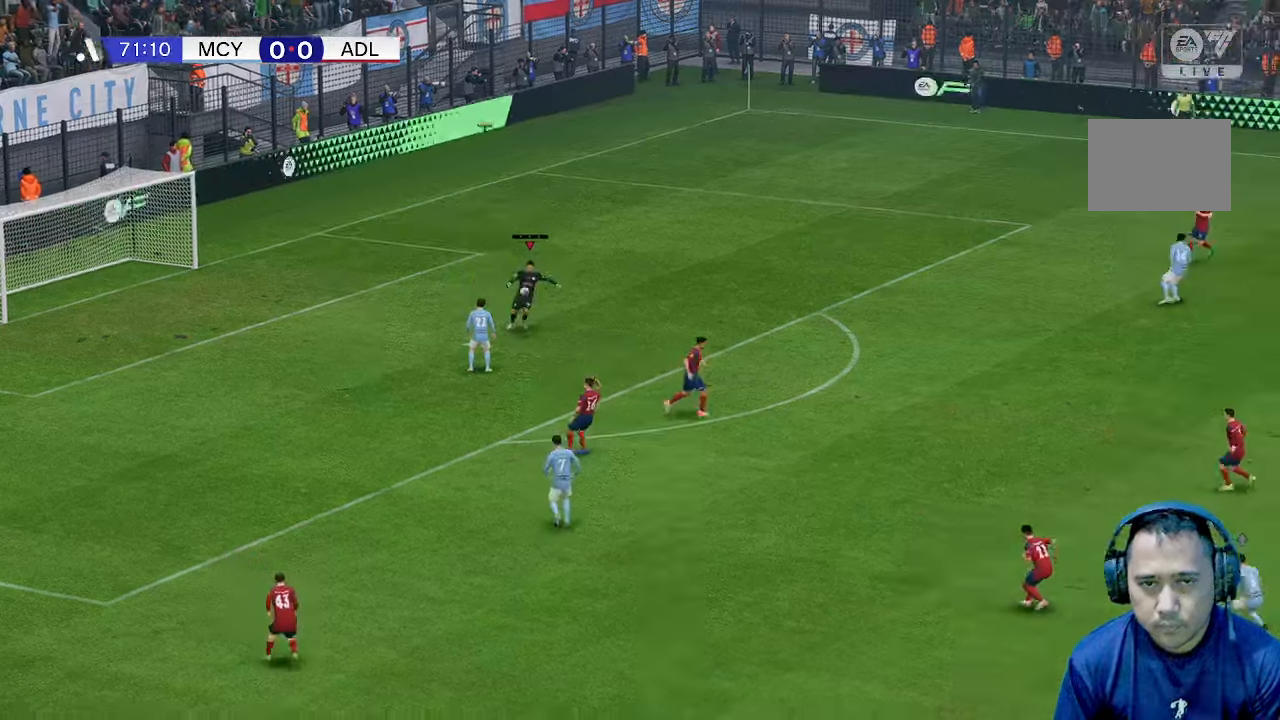
{"buttons": [], "left_stick": "center", "right_stick": "center", "events": [[33, "left_stick", "center"]]}
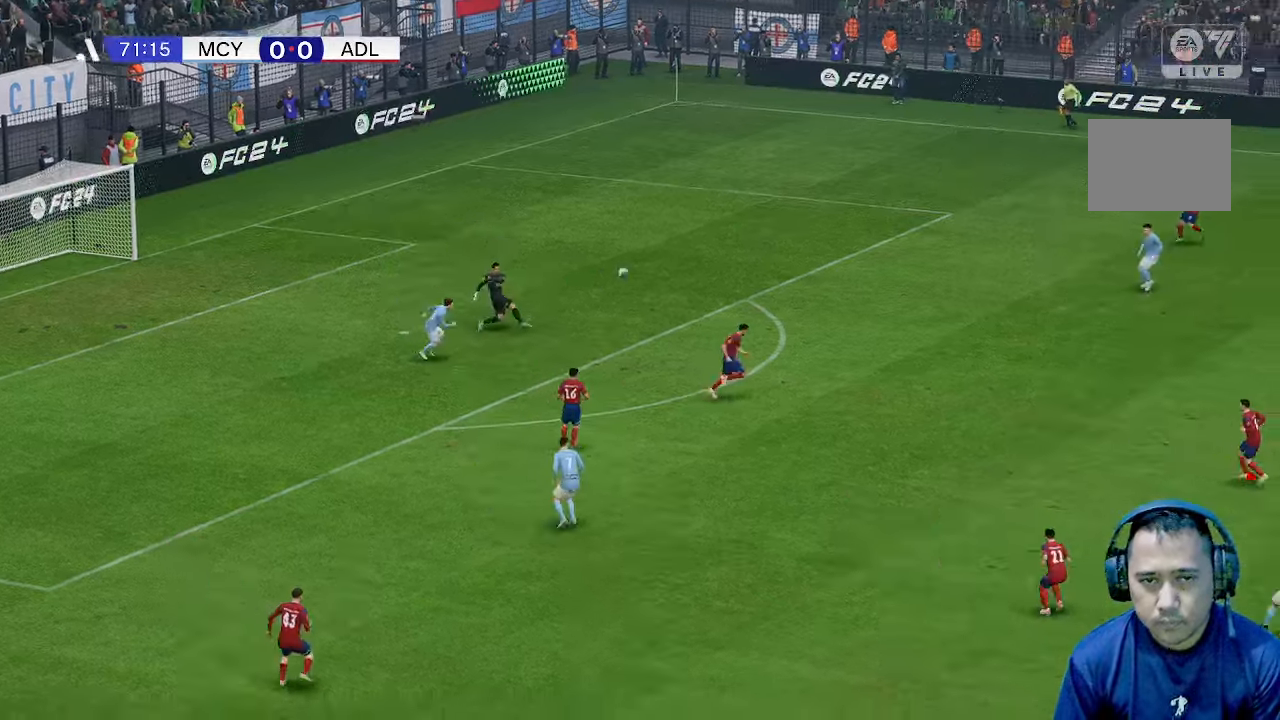
{"buttons": [], "left_stick": "center", "right_stick": "center", "events": []}
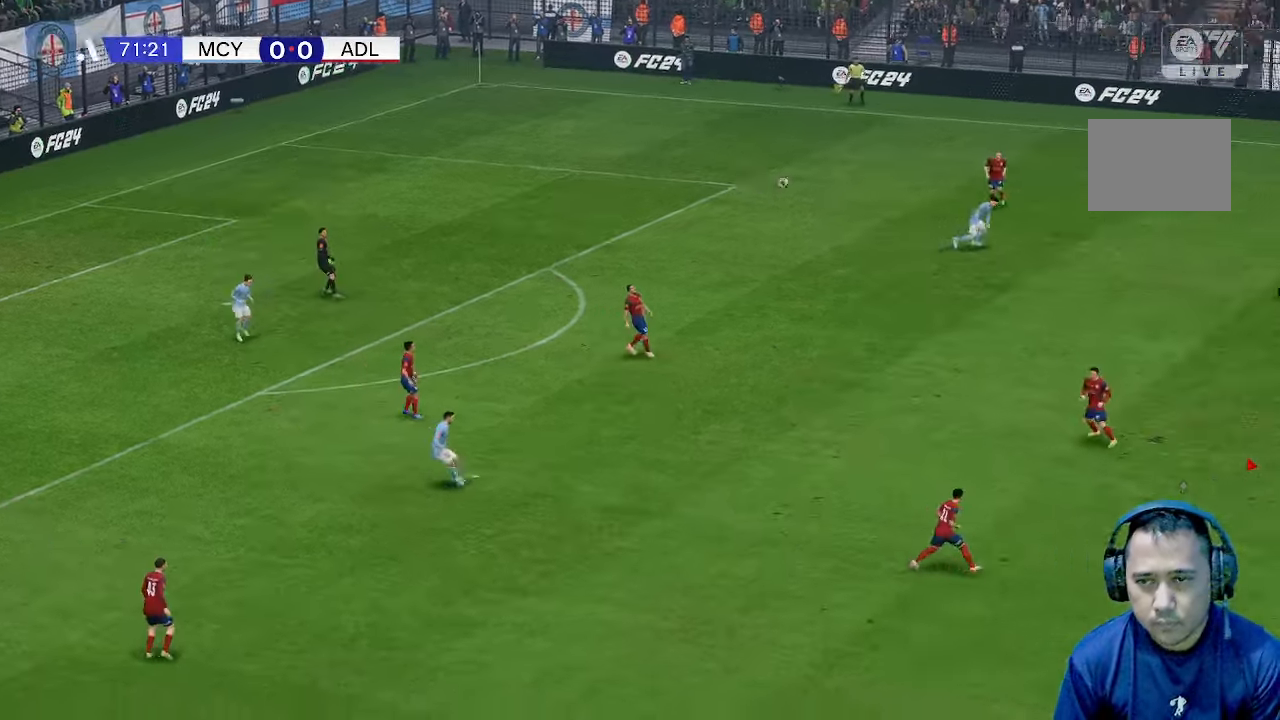
{"buttons": [], "left_stick": "down-left", "right_stick": "center", "events": [[267, "left_stick", "down-left"]]}
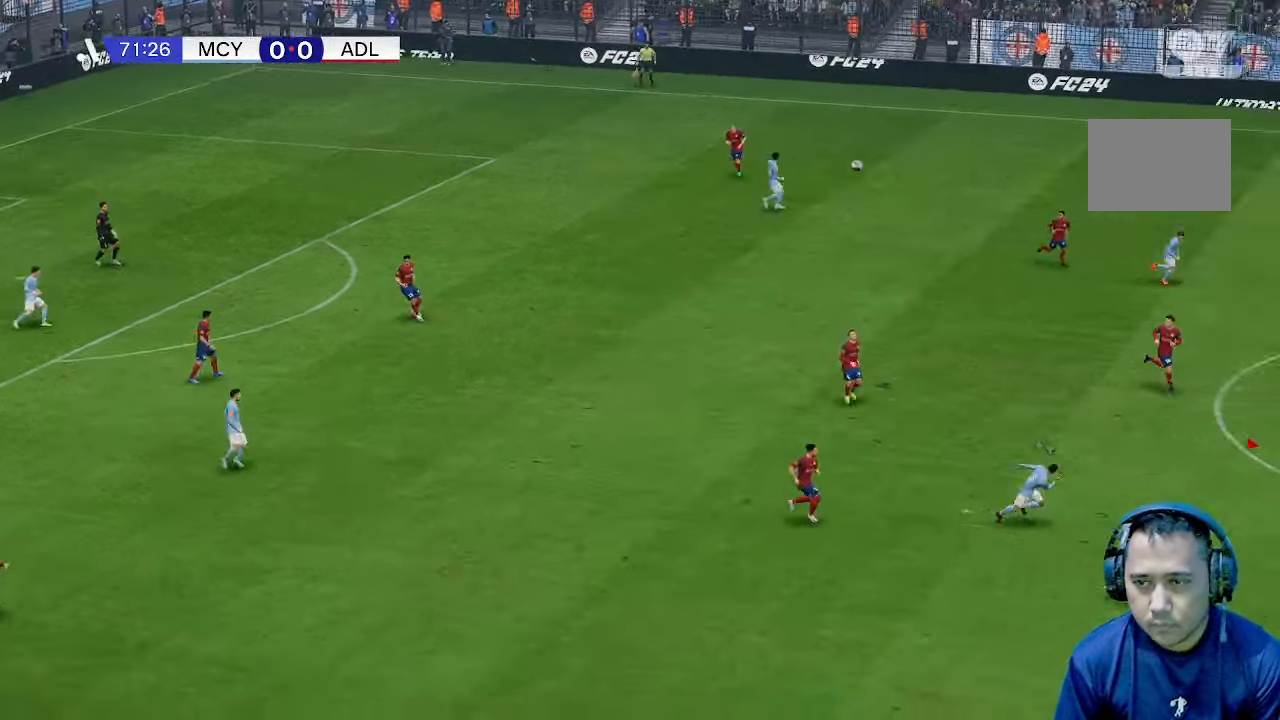
{"buttons": [], "left_stick": "up", "right_stick": "center", "events": [[400, "left_stick", "up"]]}
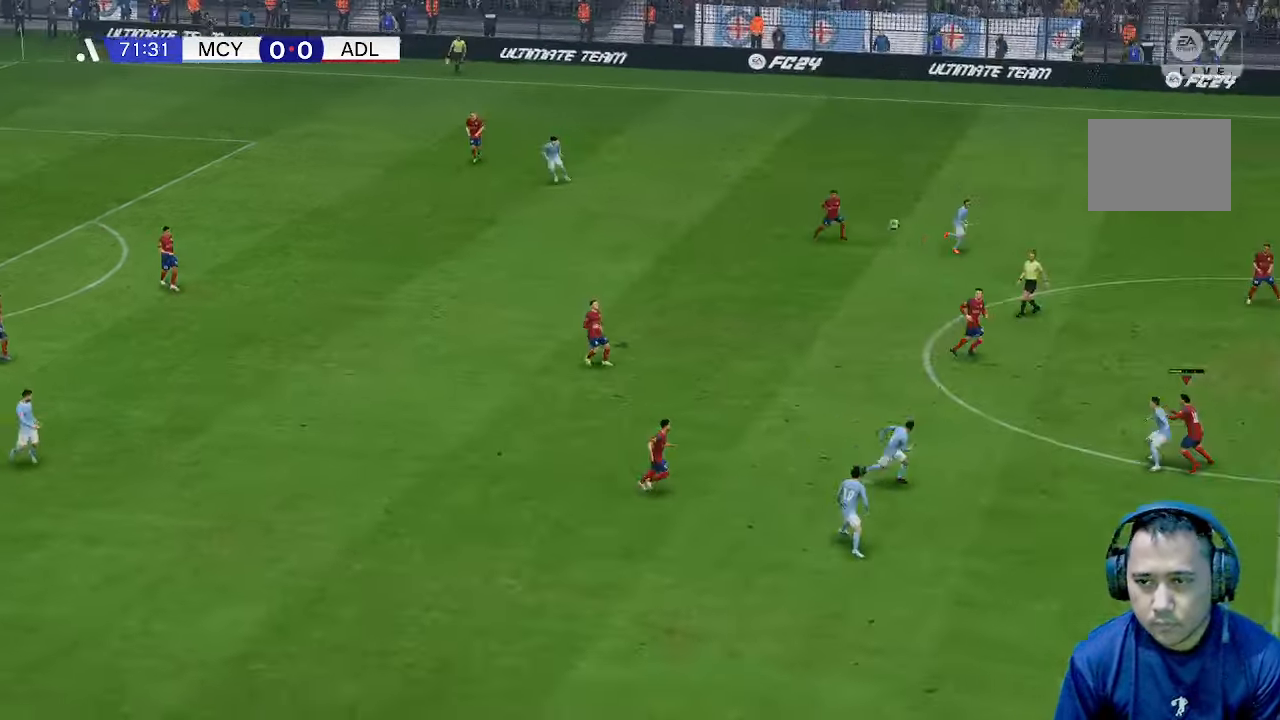
{"buttons": [], "left_stick": "up", "right_stick": "center", "events": []}
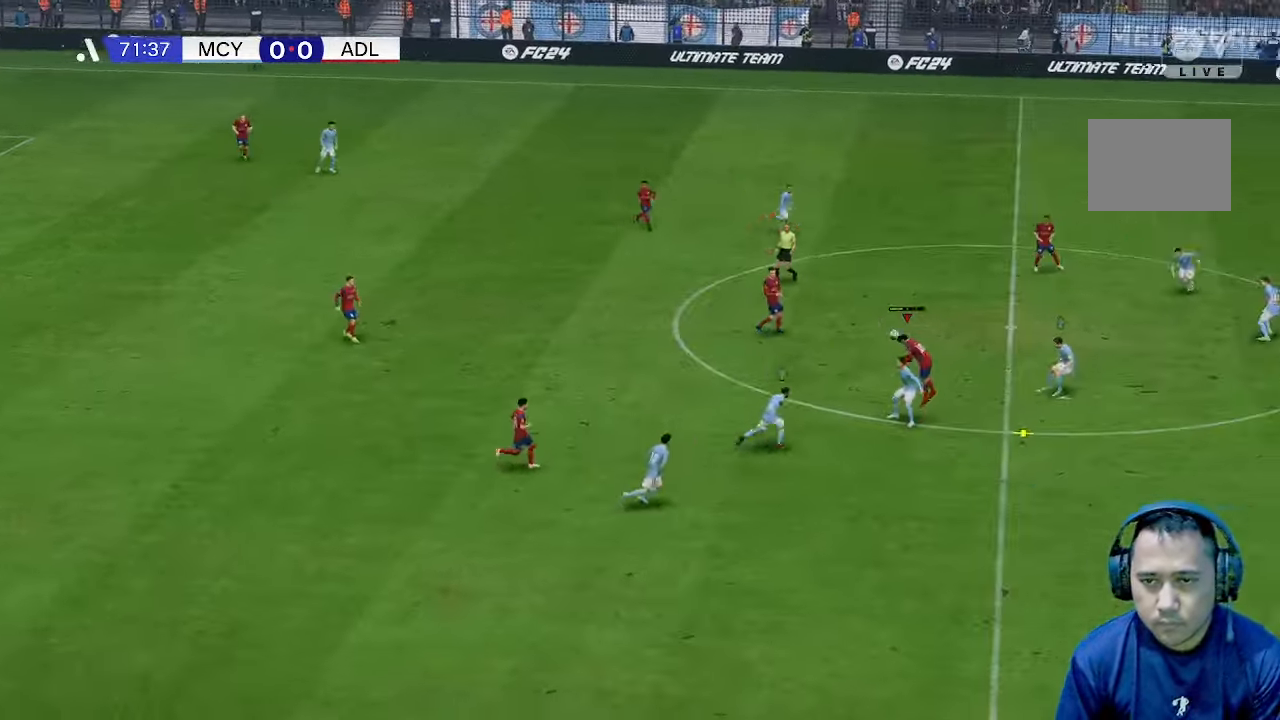
{"buttons": [], "left_stick": "up", "right_stick": "center", "events": []}
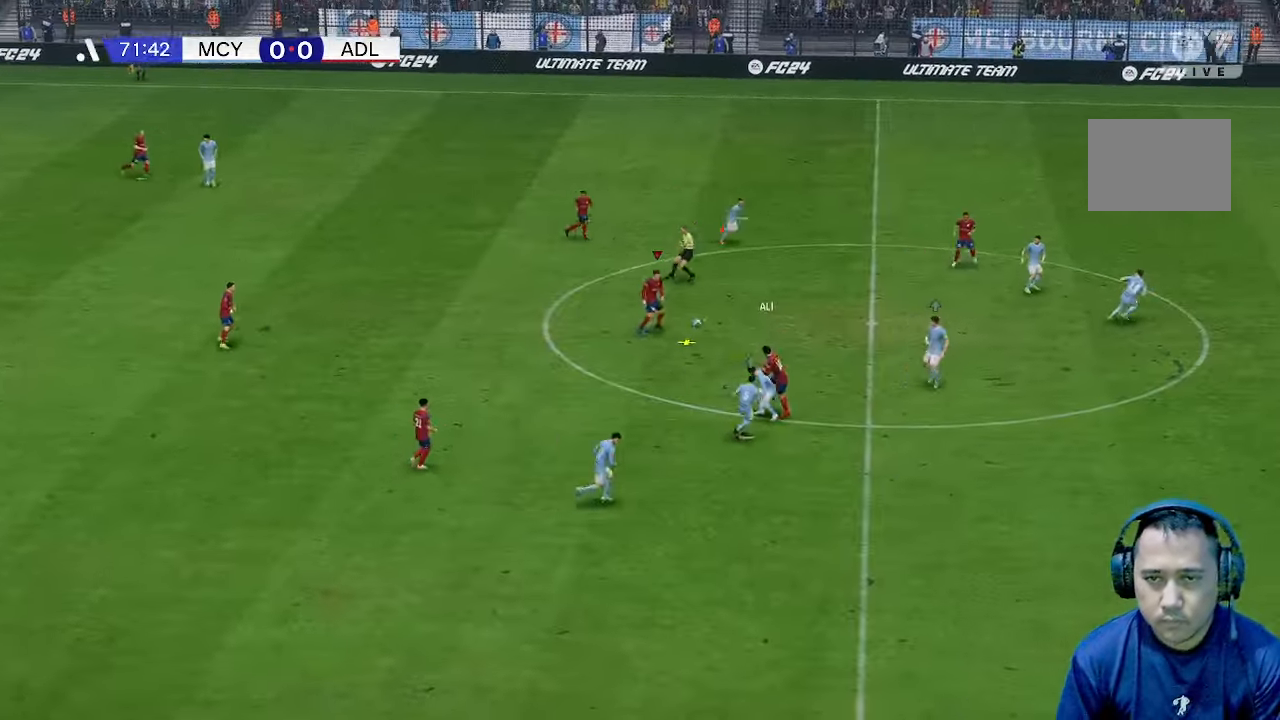
{"buttons": [], "left_stick": "up-right", "right_stick": "center", "events": [[67, "left_stick", "right"], [267, "left_stick", "up-right"]]}
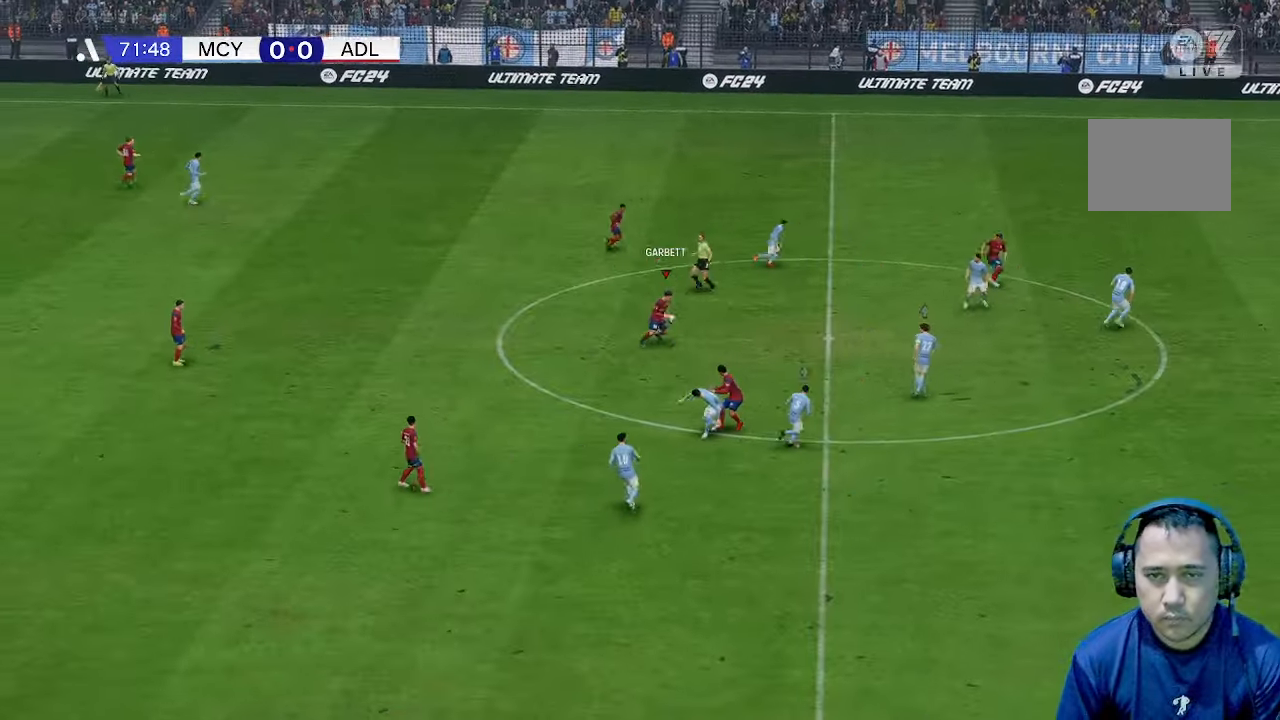
{"buttons": [], "left_stick": "up-right", "right_stick": "center", "events": [[267, "left_stick", "right"], [400, "left_stick", "up-right"]]}
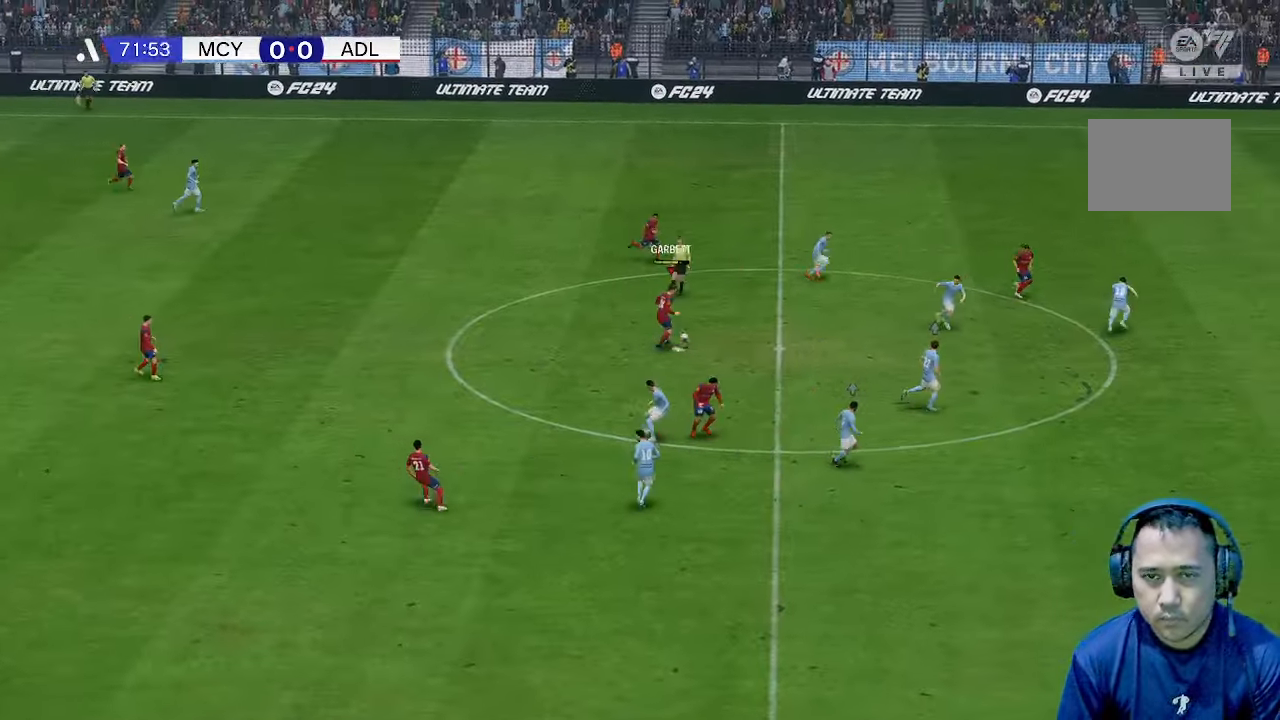
{"buttons": [], "left_stick": "up-right", "right_stick": "center", "events": []}
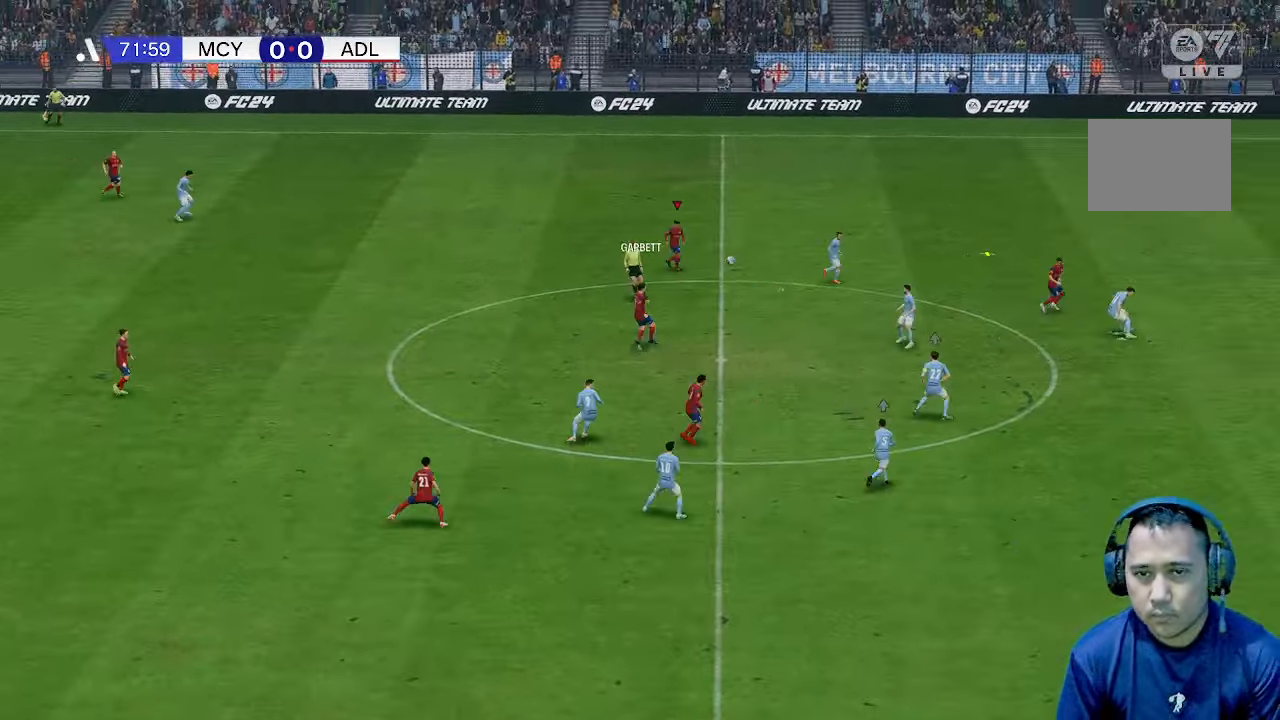
{"buttons": [], "left_stick": "up-right", "right_stick": "center", "events": []}
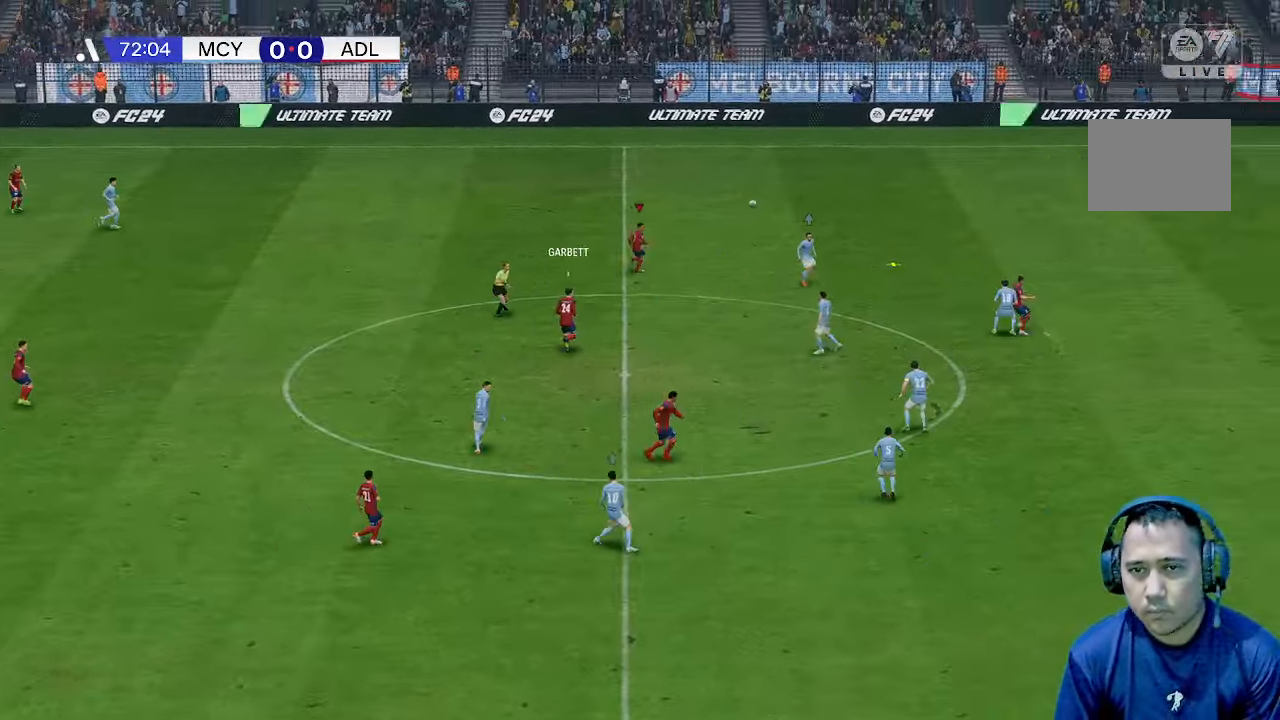
{"buttons": [], "left_stick": "right", "right_stick": "center", "events": [[467, "left_stick", "right"]]}
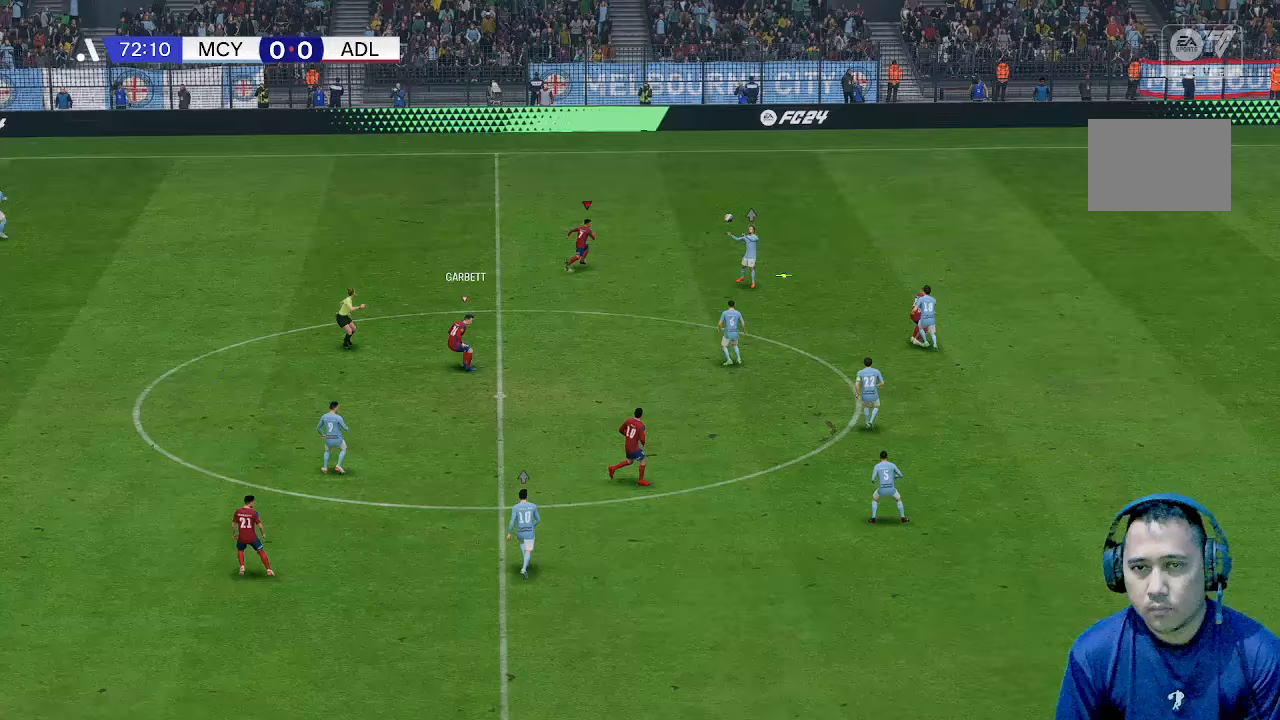
{"buttons": [], "left_stick": "down-right", "right_stick": "center", "events": [[300, "left_stick", "down-right"]]}
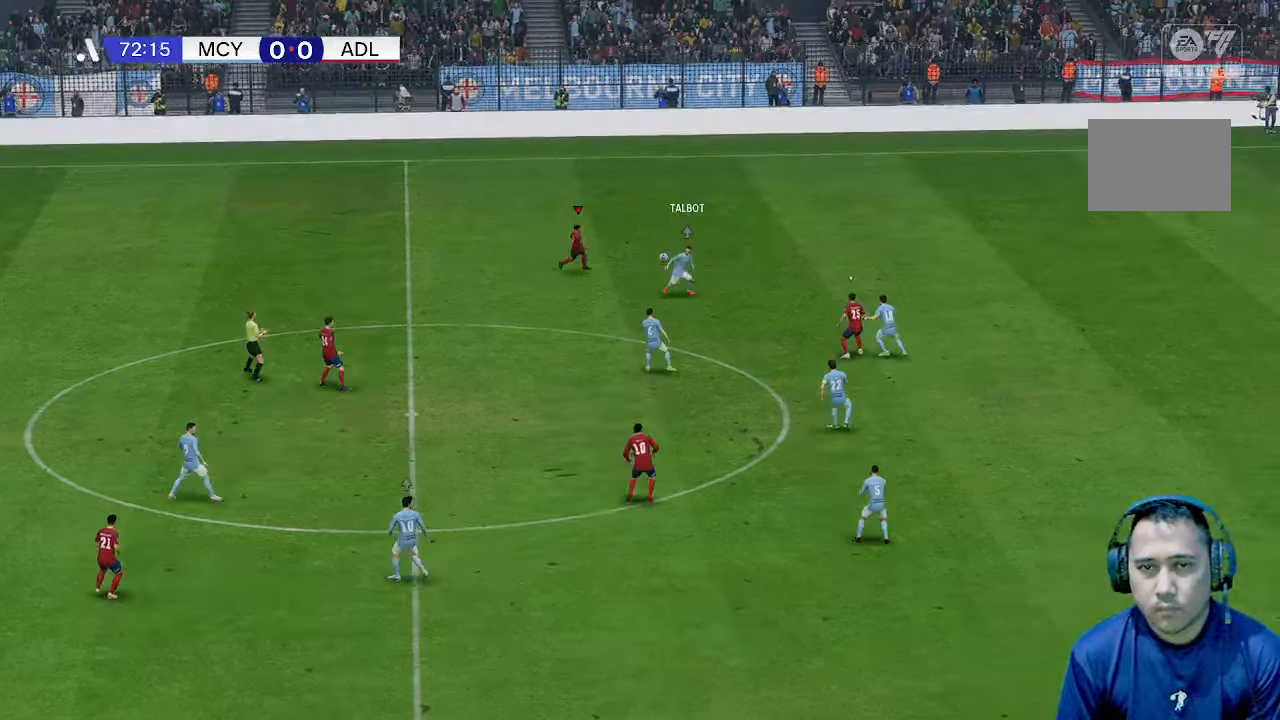
{"buttons": [], "left_stick": "down", "right_stick": "center", "events": [[67, "left_stick", "down"]]}
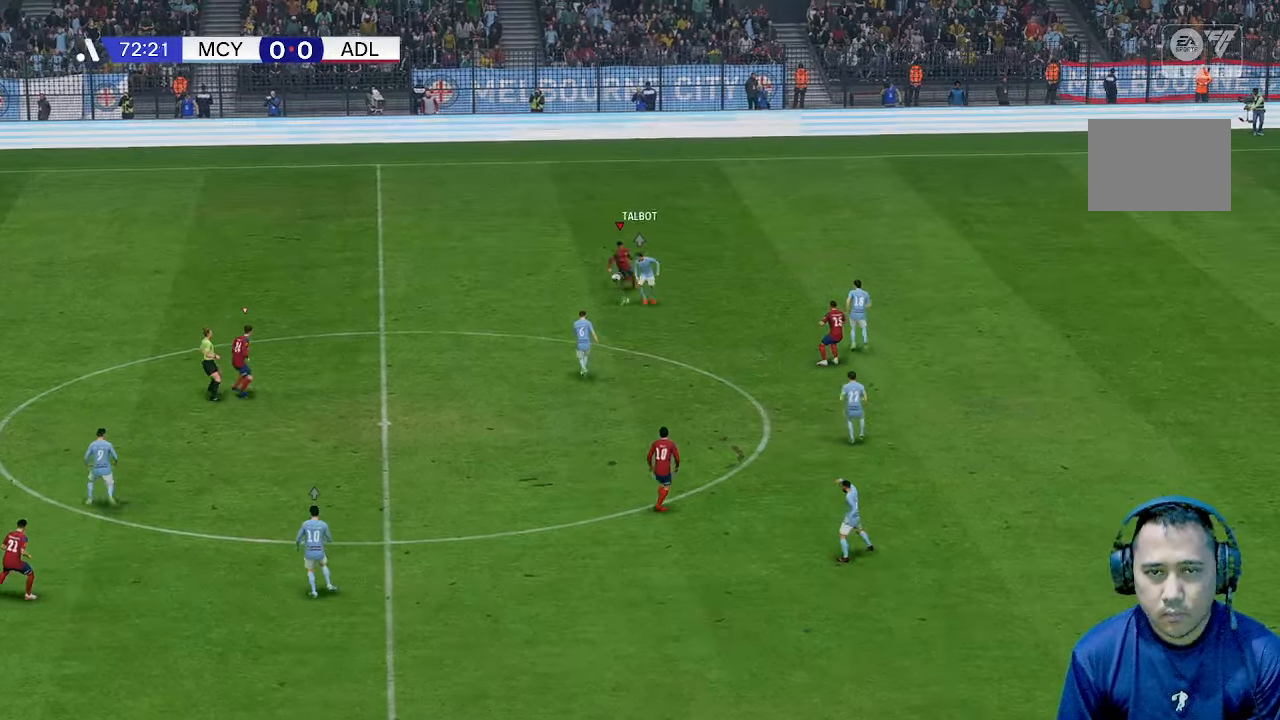
{"buttons": ["R1"], "left_stick": "down-left", "right_stick": "center", "events": [[100, "R1", "down"], [233, "left_stick", "down-left"]]}
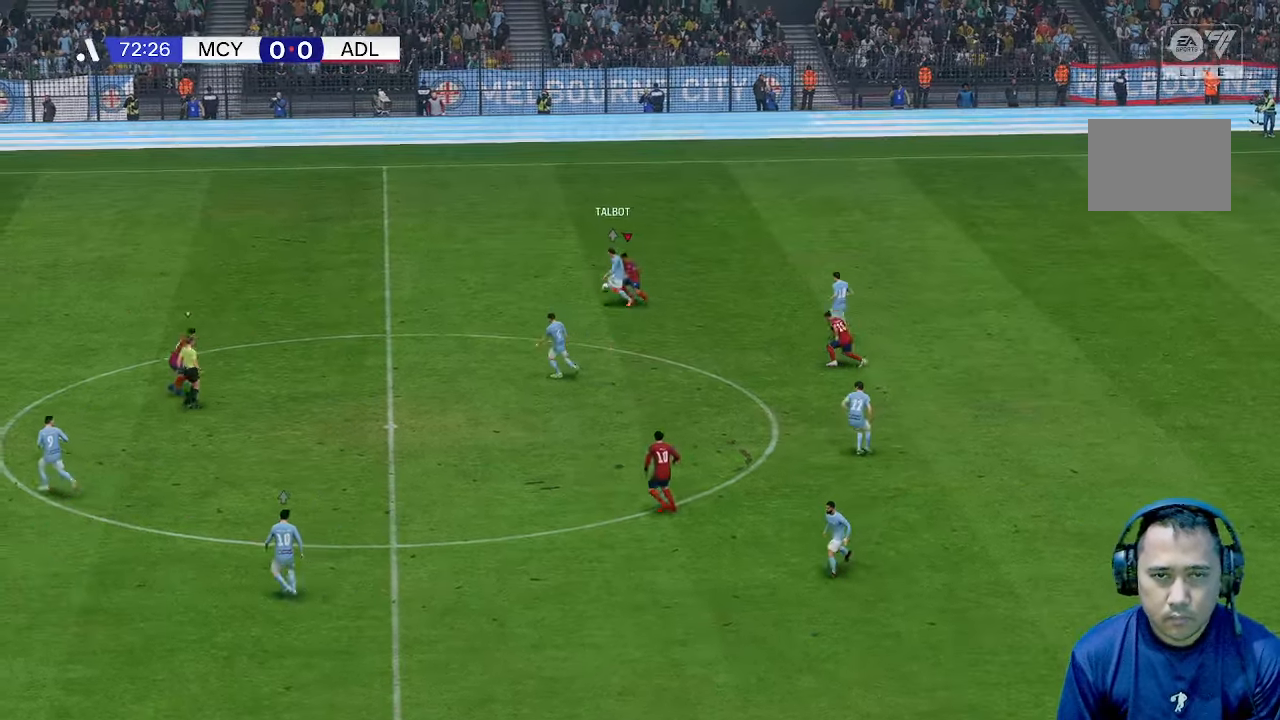
{"buttons": [], "left_stick": "left", "right_stick": "center"}
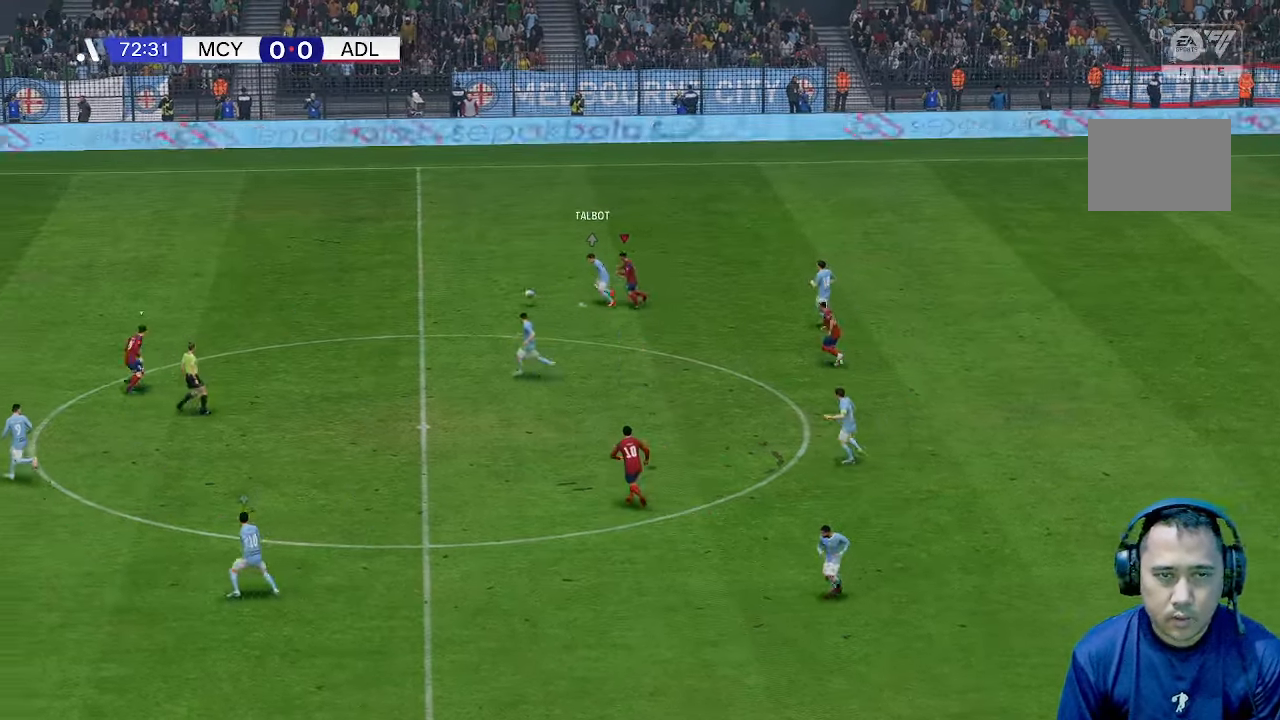
{"buttons": [], "left_stick": "up", "right_stick": "center", "events": [[100, "left_stick", "up-left"], [467, "left_stick", "up"]]}
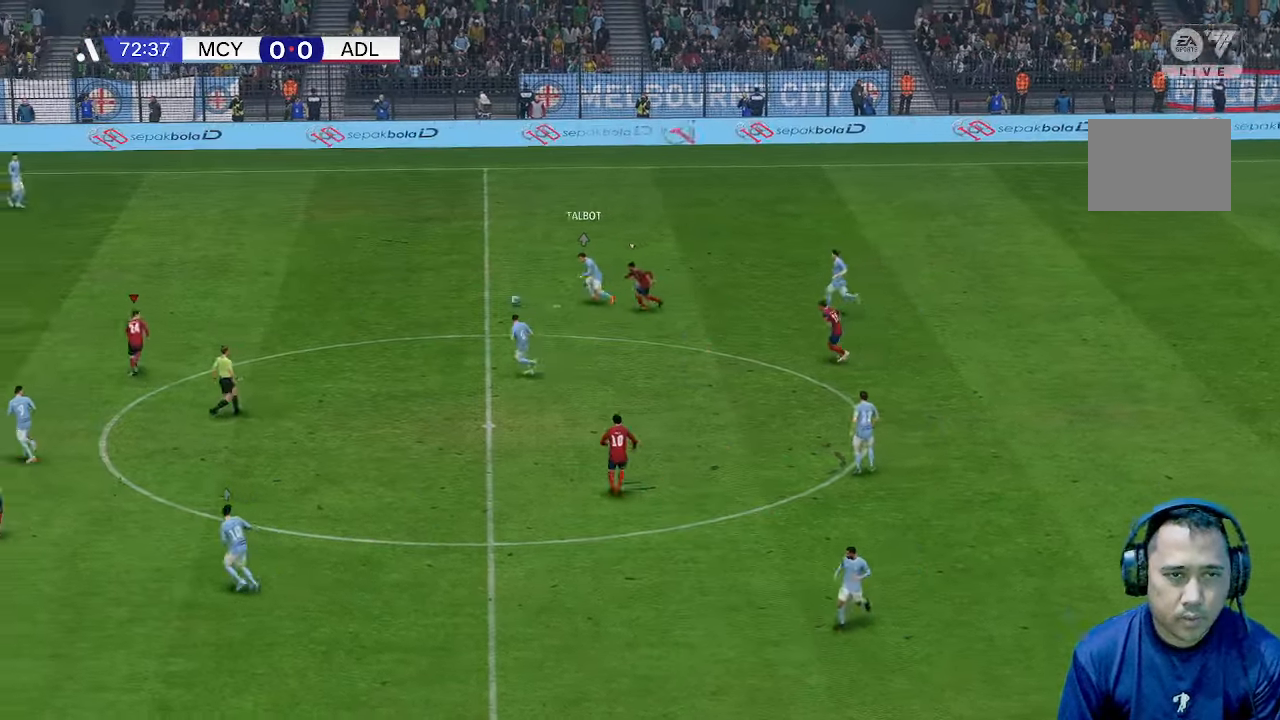
{"buttons": [], "left_stick": "up", "right_stick": "center", "events": []}
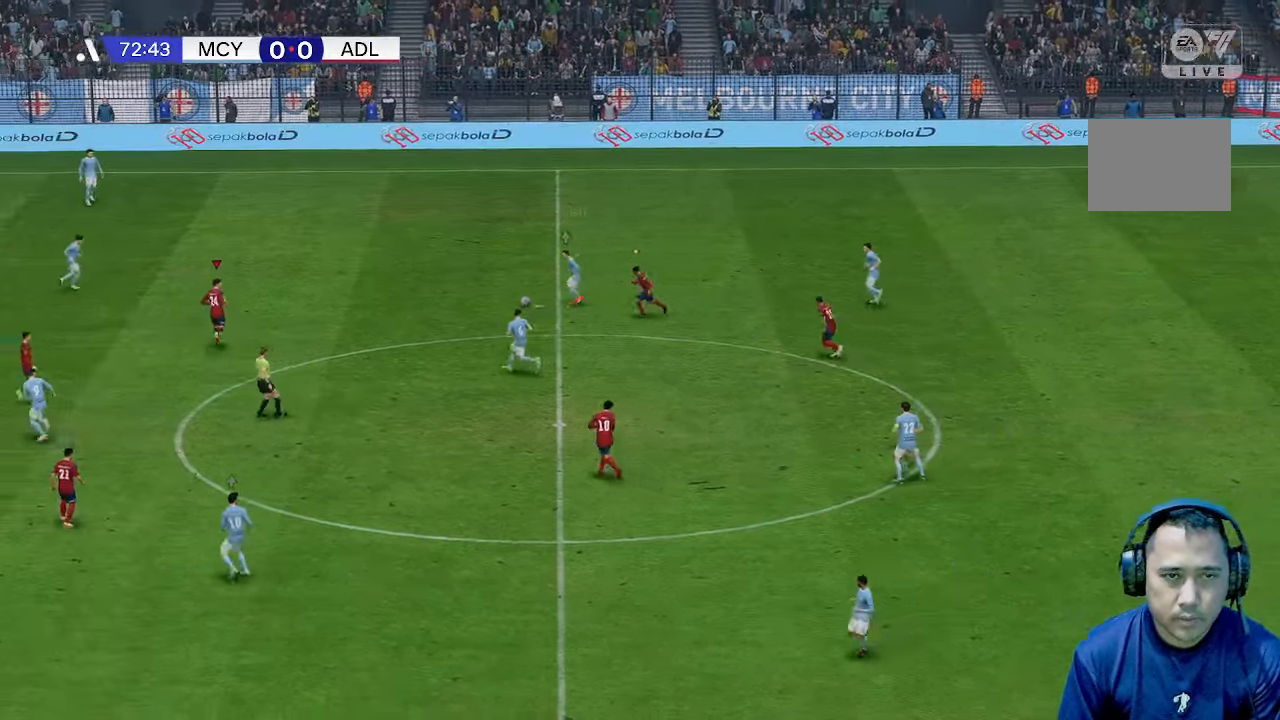
{"buttons": [], "left_stick": "up", "right_stick": "center", "events": []}
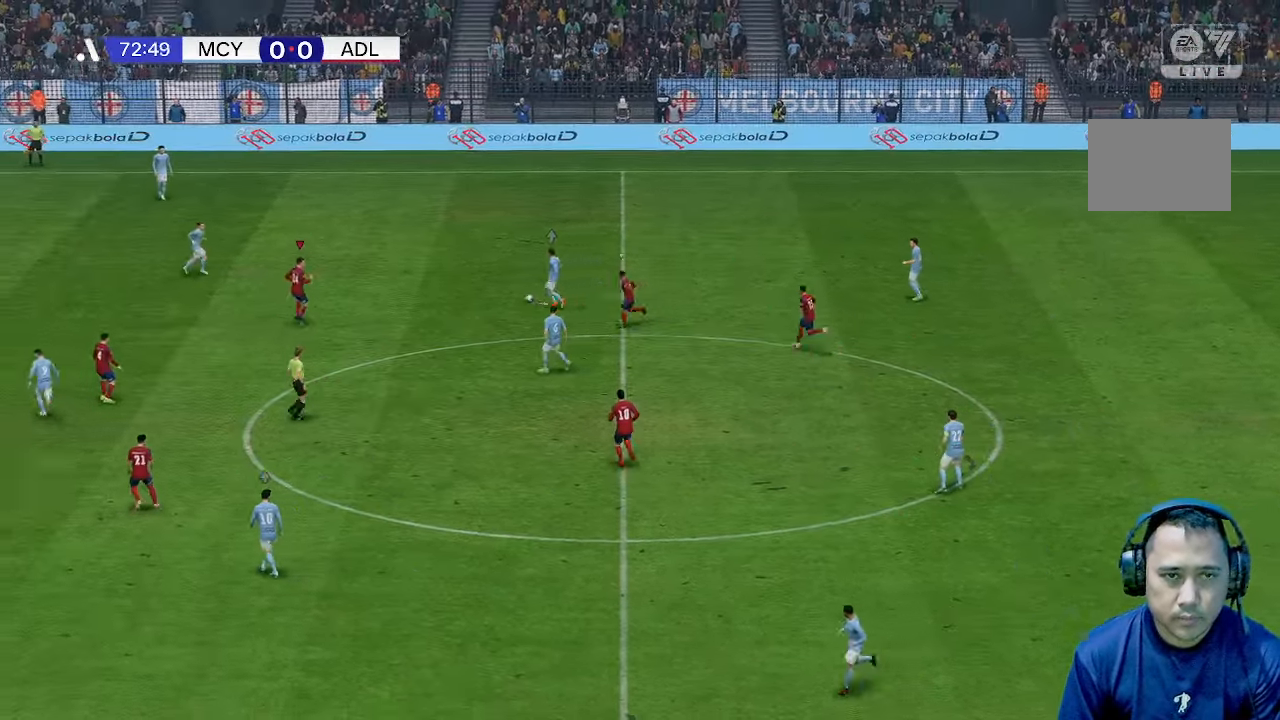
{"buttons": [], "left_stick": "up", "right_stick": "center", "events": []}